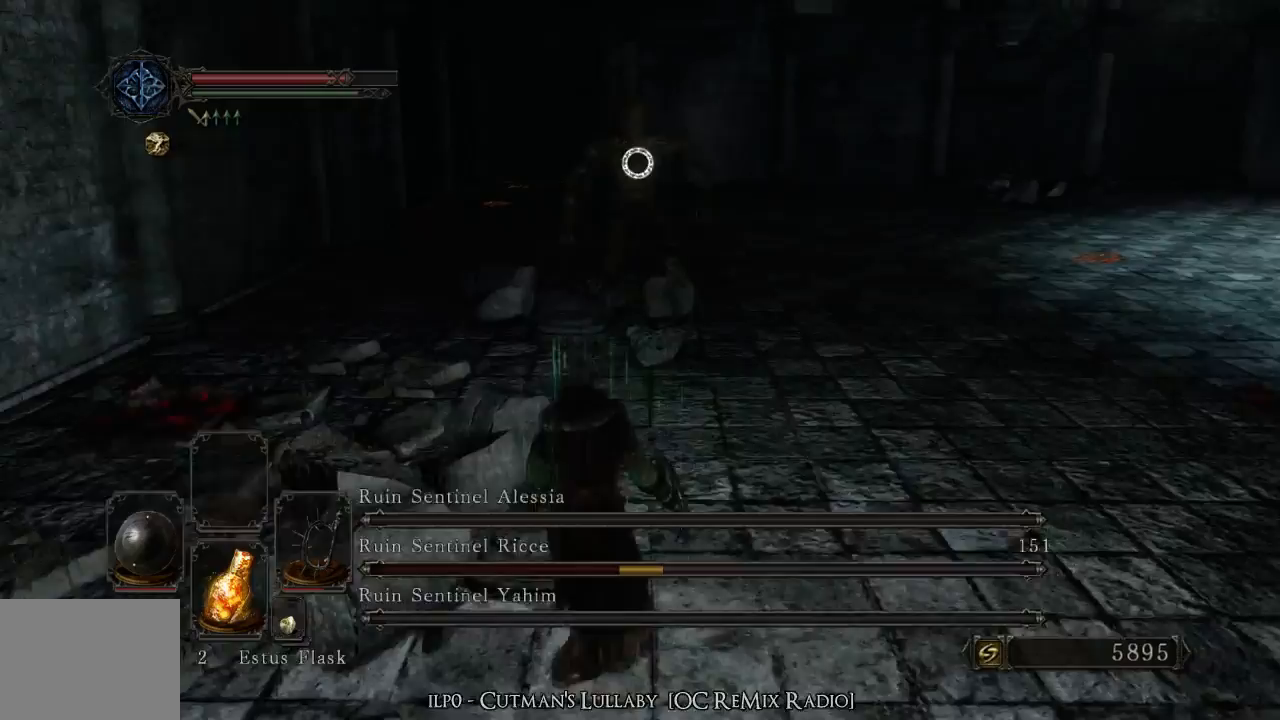
Gameplay with a controller (PlayStation layout); each line is a JSON object with the inputs held at the frame after it. "events" lists button and stick changes between this image and that frame as [ms after this image, input, new state], when the widget could be followed in between. Not read: L3 R3.
{"buttons": [], "left_stick": "up-left", "right_stick": "center", "events": []}
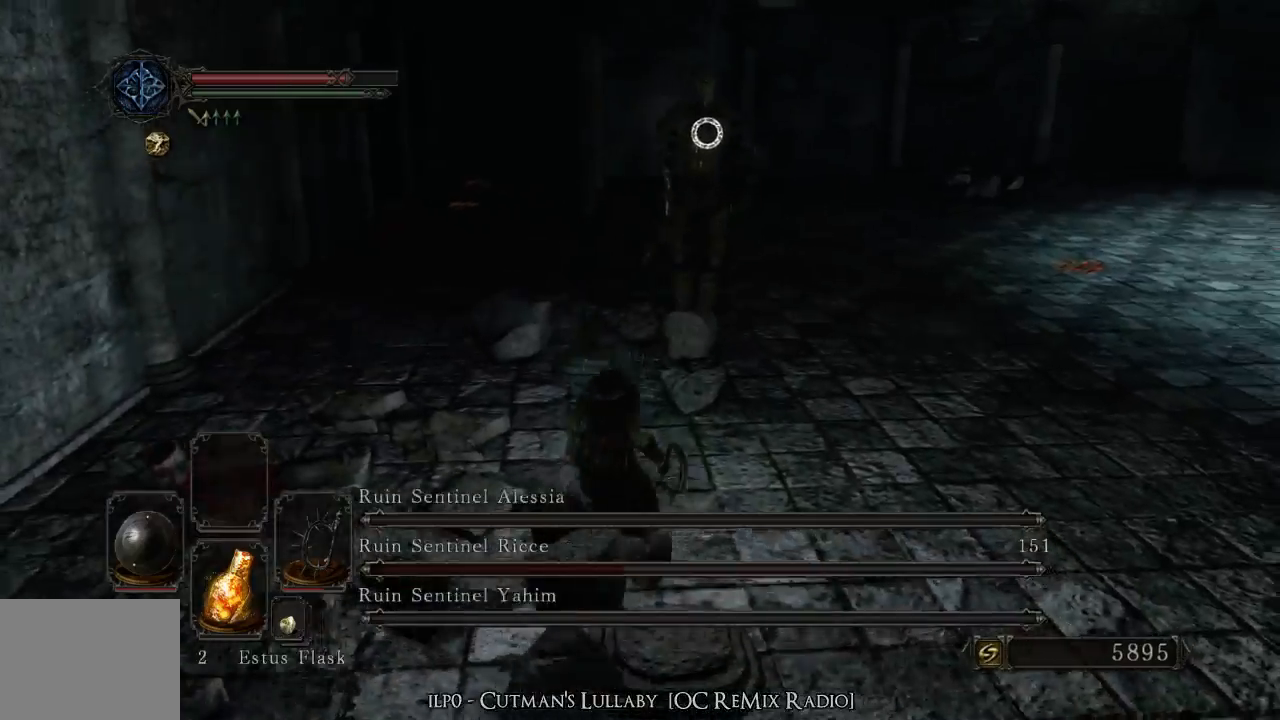
{"buttons": [], "left_stick": "up-left", "right_stick": "center", "events": []}
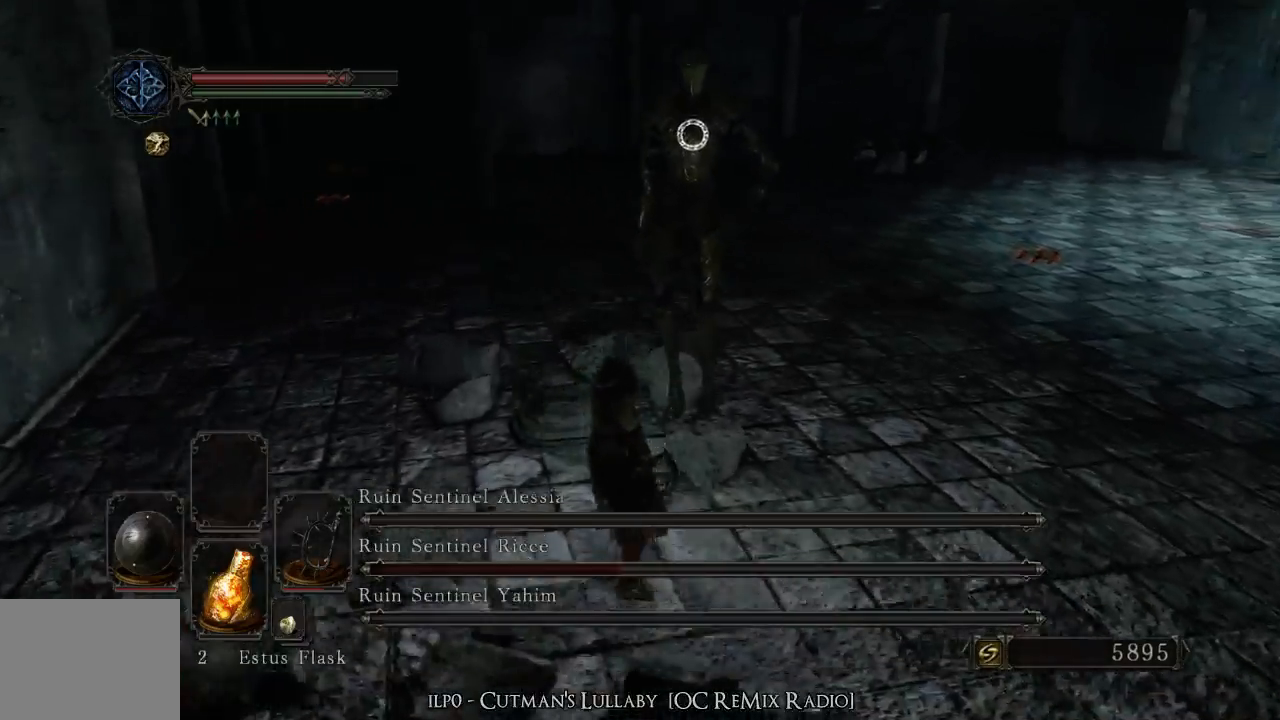
{"buttons": [], "left_stick": "up-left", "right_stick": "center", "events": []}
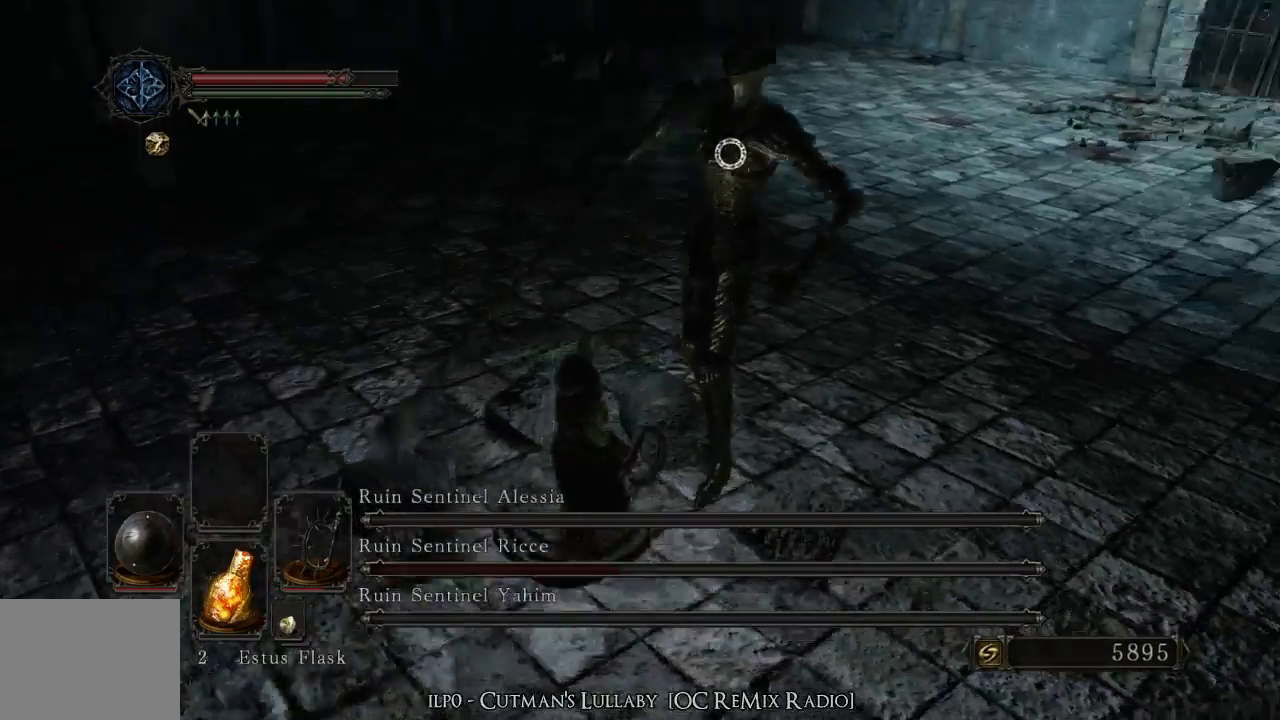
{"buttons": [], "left_stick": "up-left", "right_stick": "center", "events": []}
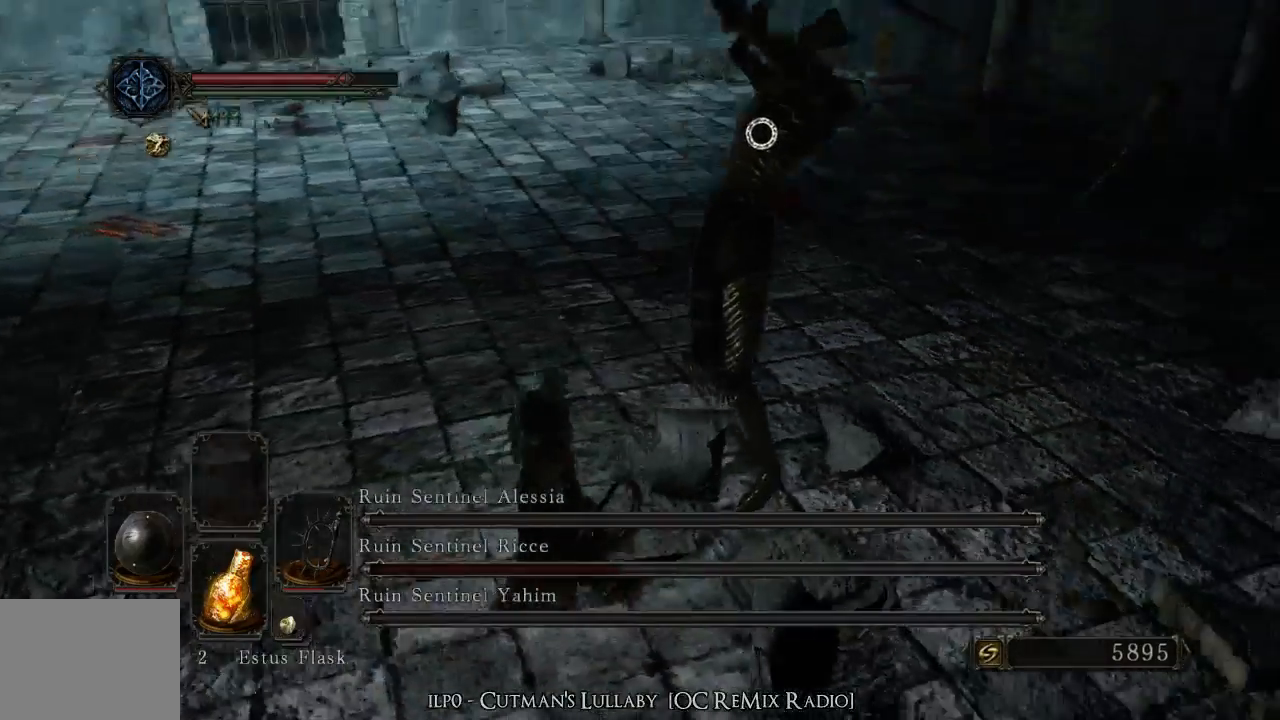
{"buttons": [], "left_stick": "up-left", "right_stick": "center", "events": [[167, "CIRCLE", "down"], [367, "CIRCLE", "up"]]}
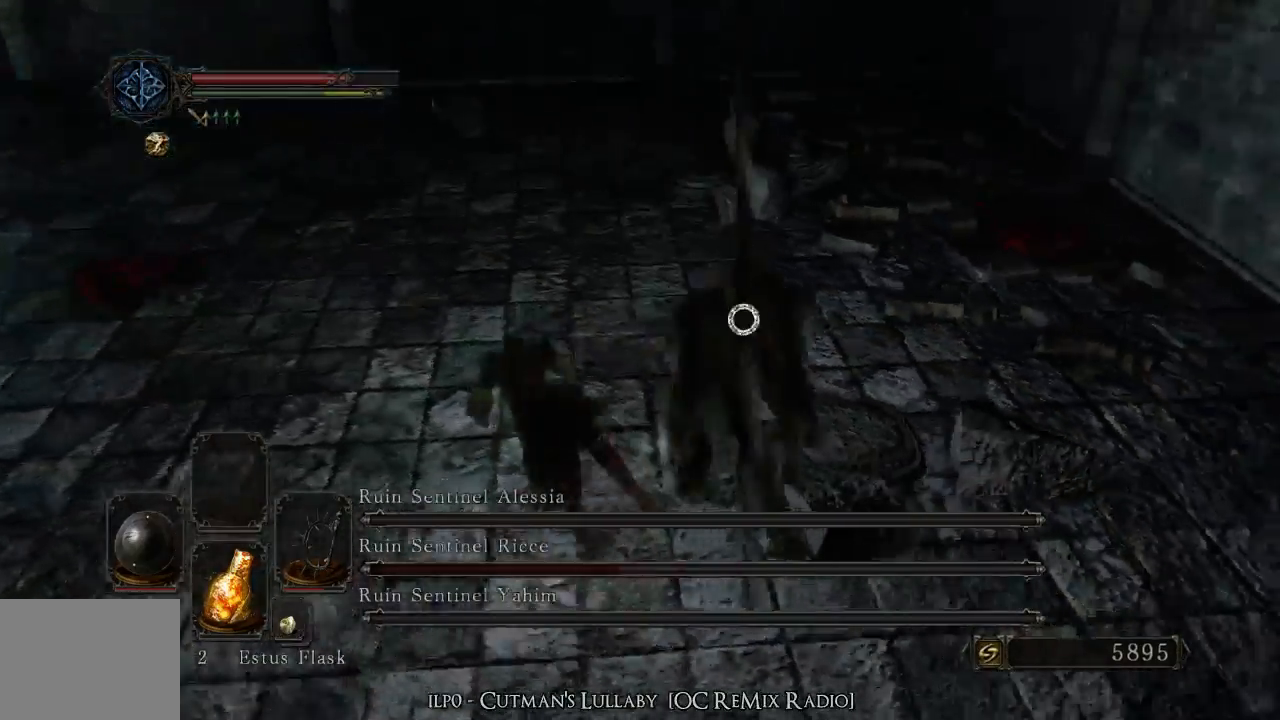
{"buttons": [], "left_stick": "up", "right_stick": "center", "events": [[67, "left_stick", "up"]]}
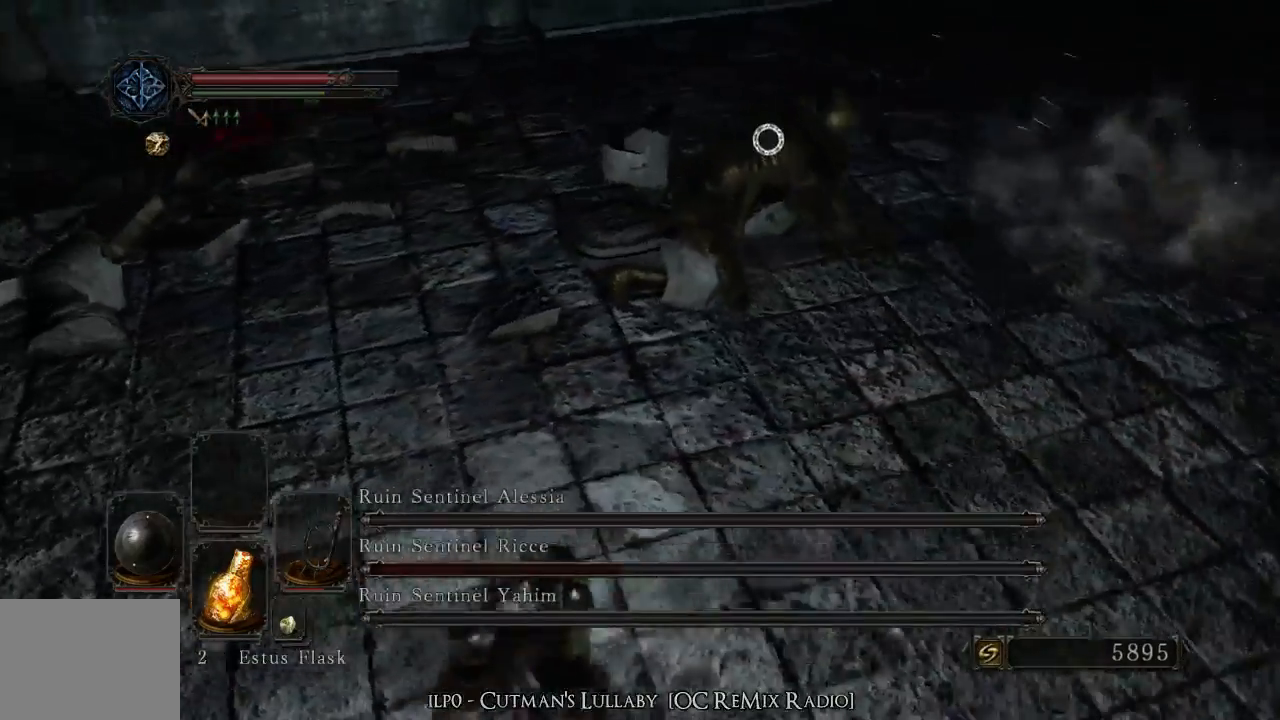
{"buttons": ["R1"], "left_stick": "up-left", "right_stick": "center", "events": [[267, "left_stick", "up-left"], [400, "R1", "down"]]}
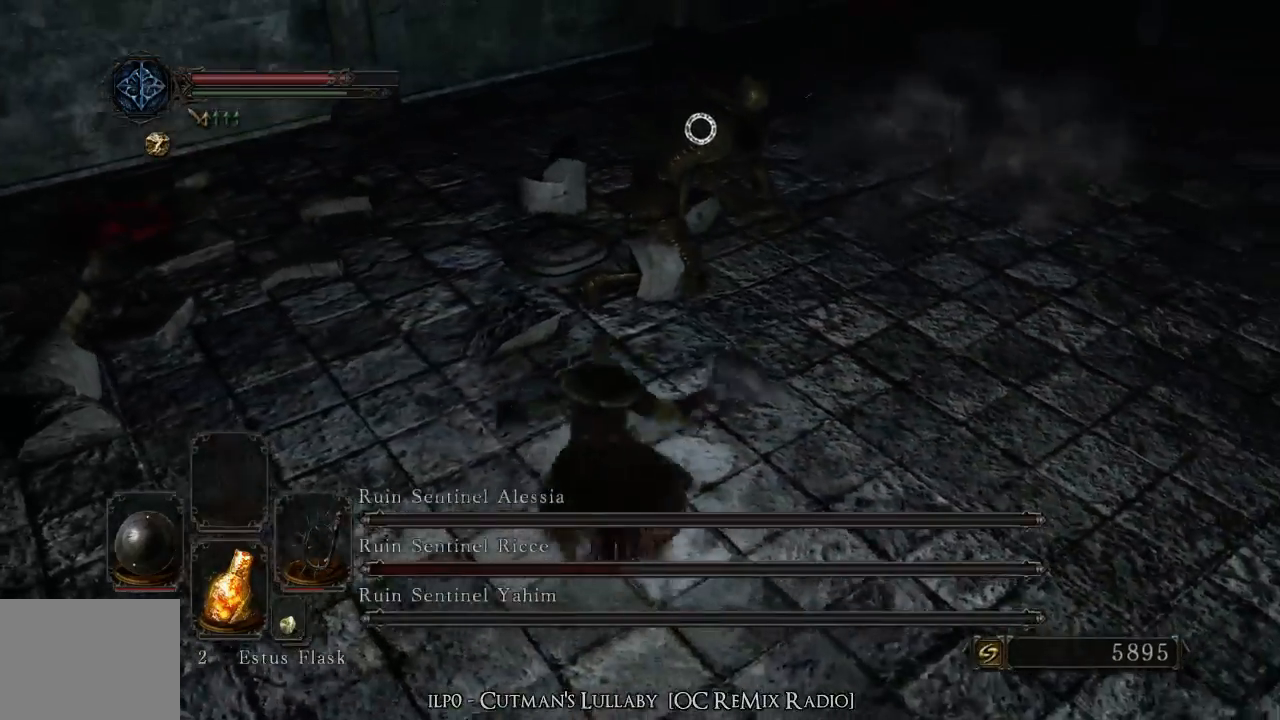
{"buttons": [], "left_stick": "center", "right_stick": "center", "events": [[33, "R1", "up"], [467, "left_stick", "center"]]}
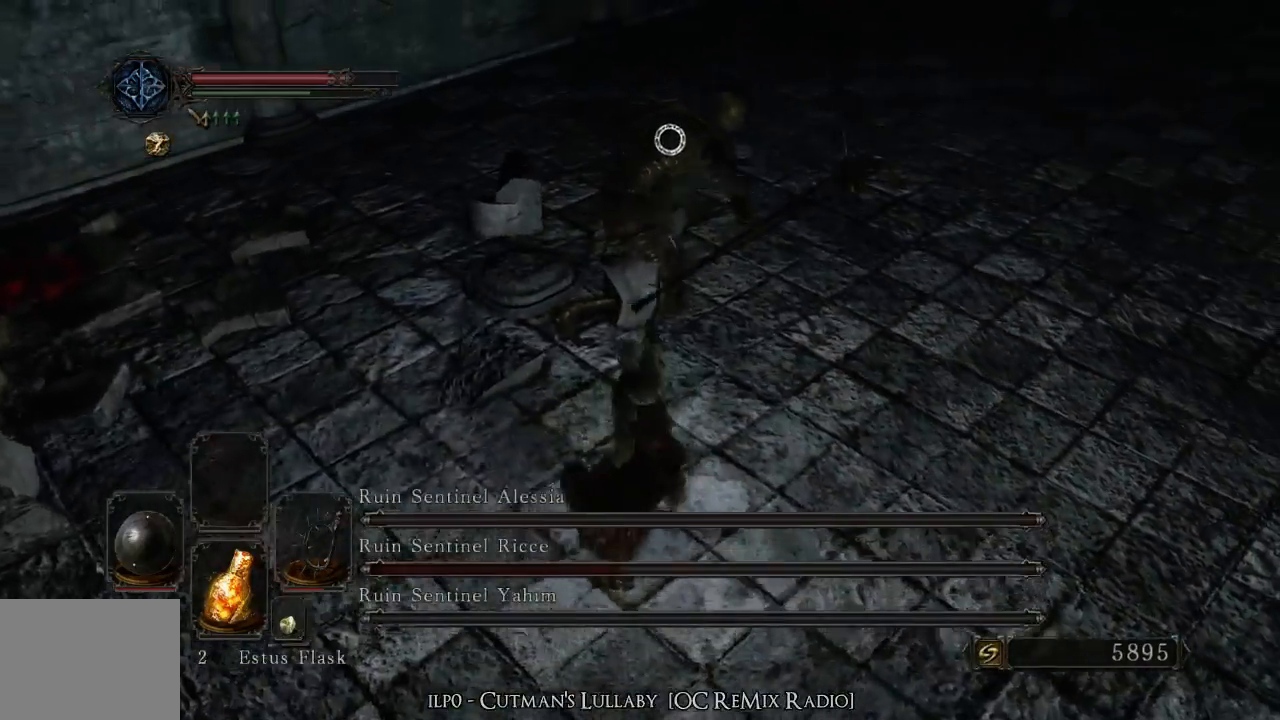
{"buttons": [], "left_stick": "center", "right_stick": "center", "events": [[267, "left_stick", "left"], [300, "R1", "down"], [400, "R1", "up"], [400, "left_stick", "center"]]}
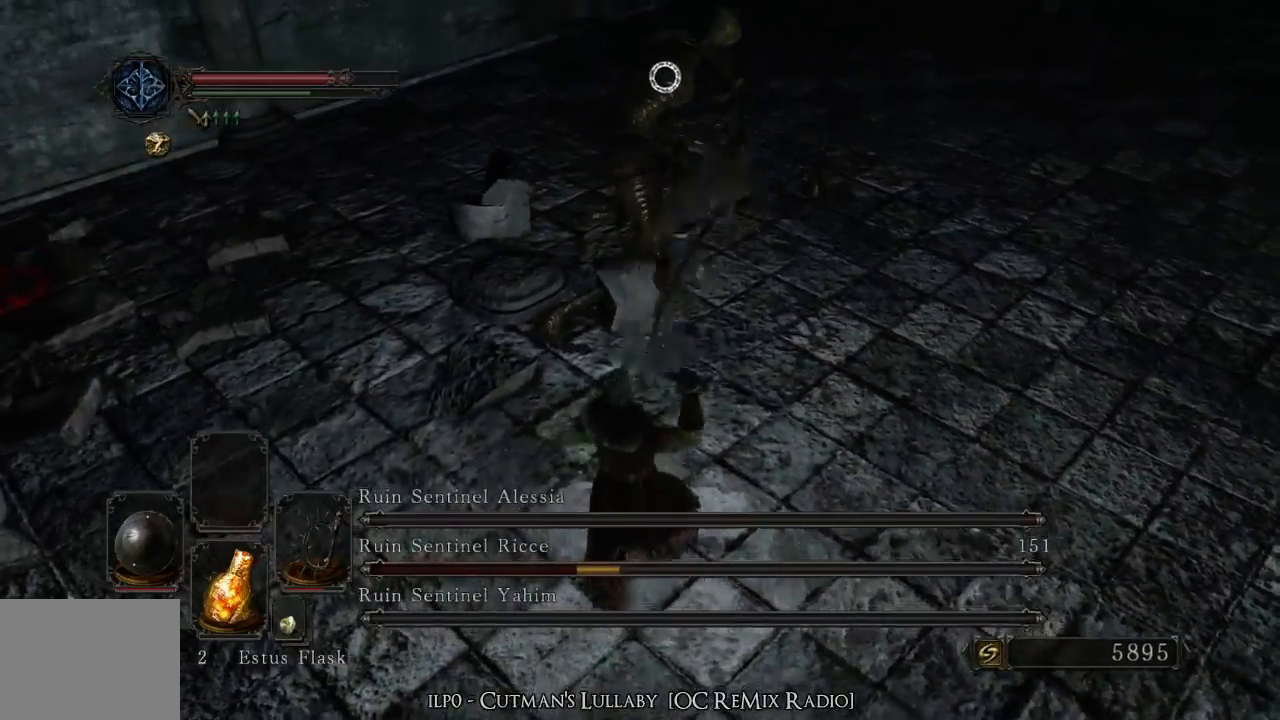
{"buttons": [], "left_stick": "center", "right_stick": "center", "events": [[67, "left_stick", "left"], [333, "left_stick", "center"]]}
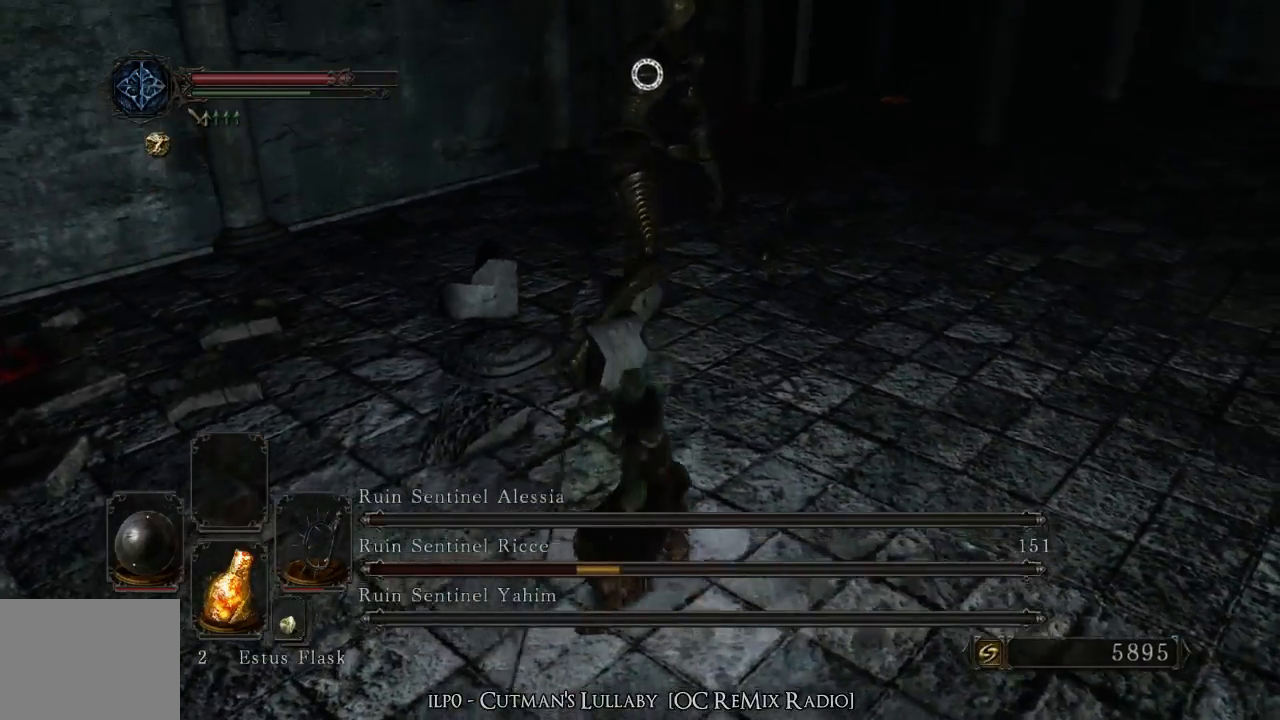
{"buttons": [], "left_stick": "left", "right_stick": "center", "events": [[267, "left_stick", "left"]]}
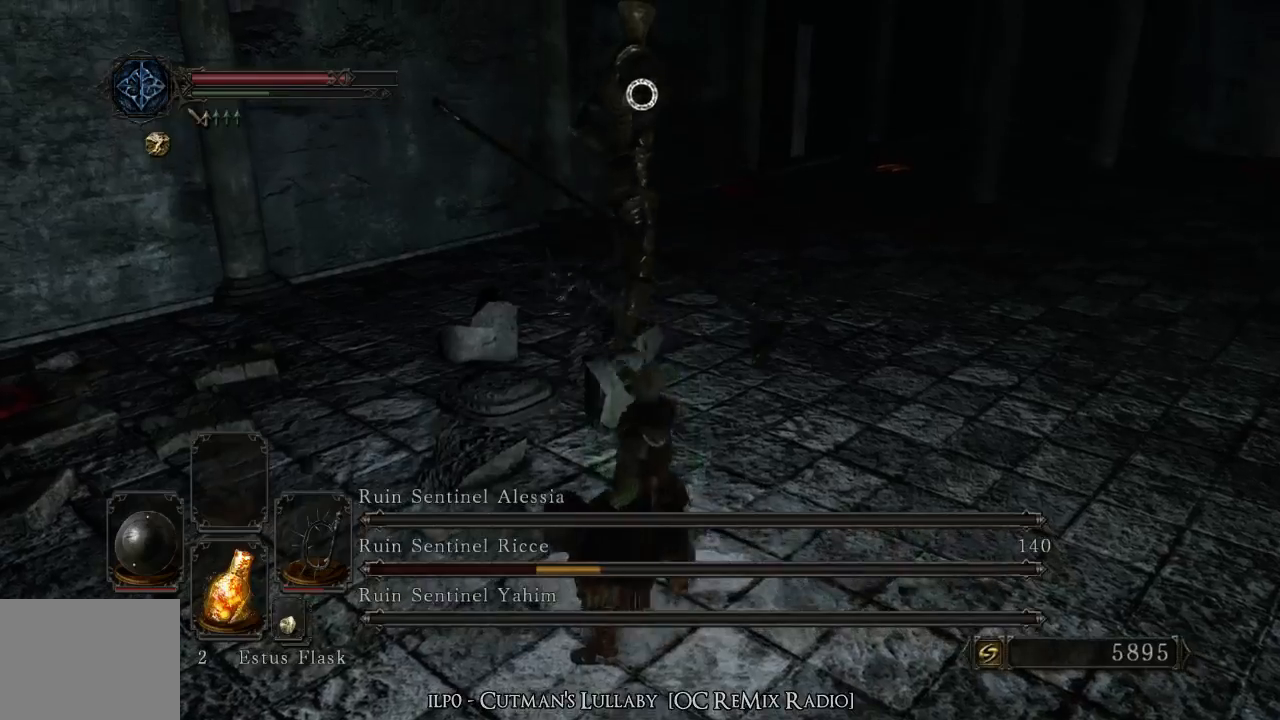
{"buttons": [], "left_stick": "up-left", "right_stick": "center", "events": [[300, "left_stick", "up-left"]]}
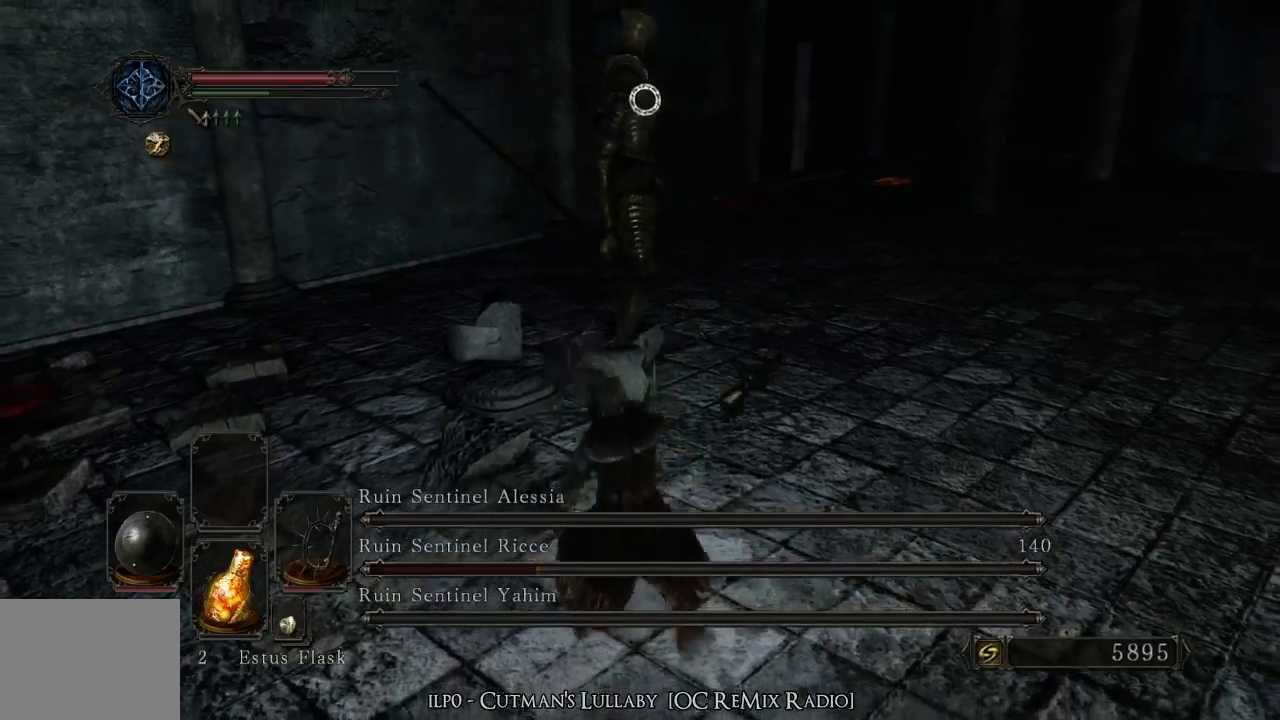
{"buttons": [], "left_stick": "up-left", "right_stick": "center", "events": []}
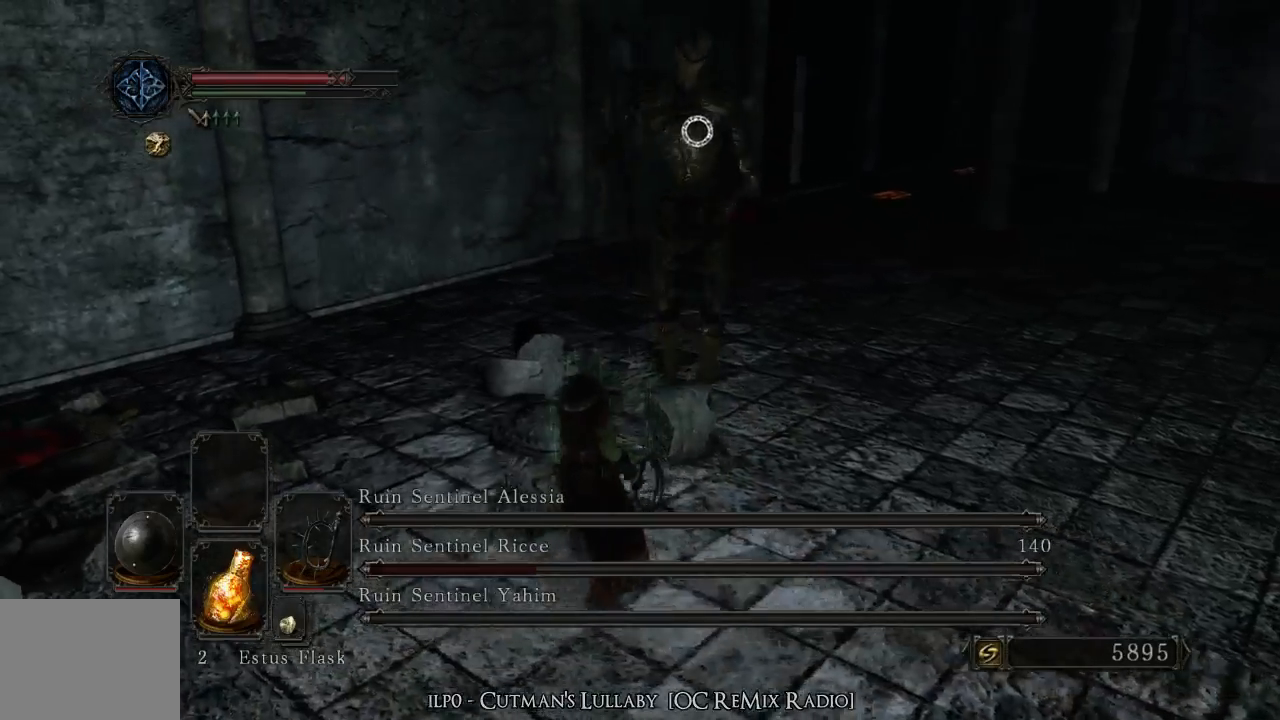
{"buttons": ["CIRCLE"], "left_stick": "up-left", "right_stick": "center", "events": [[500, "CIRCLE", "down"]]}
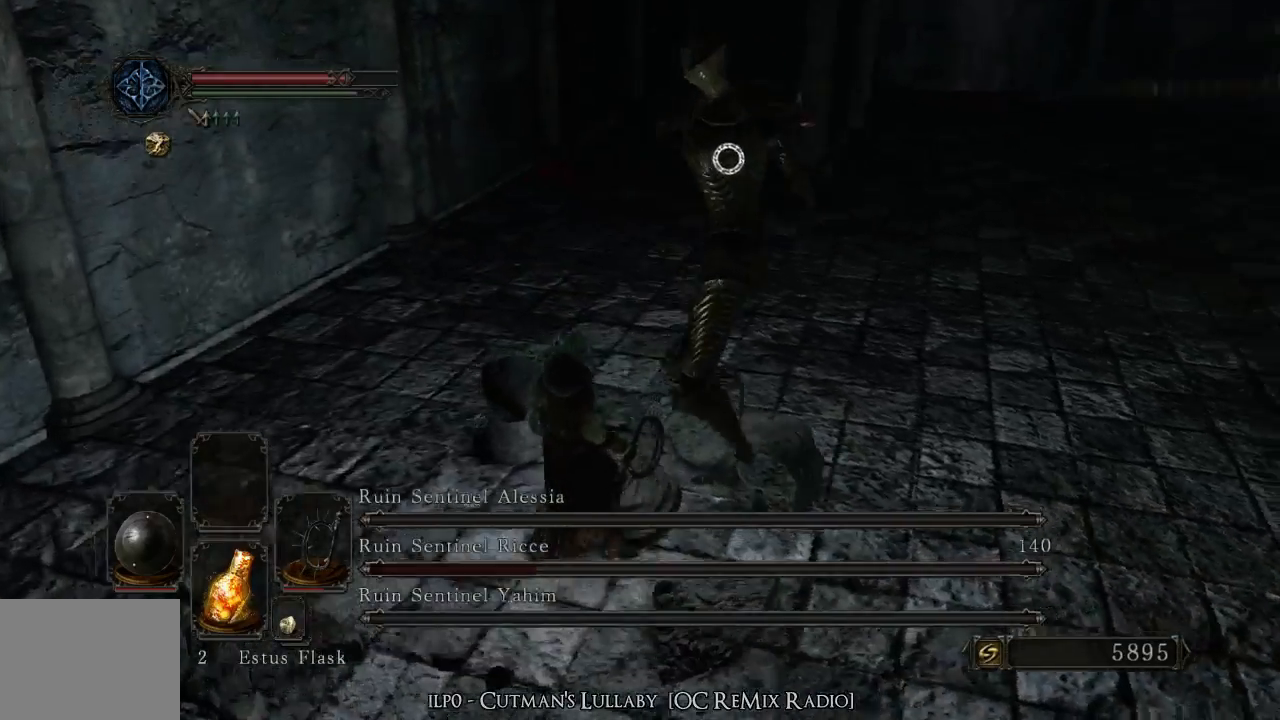
{"buttons": [], "left_stick": "up", "right_stick": "center", "events": [[133, "left_stick", "up"], [200, "CIRCLE", "up"]]}
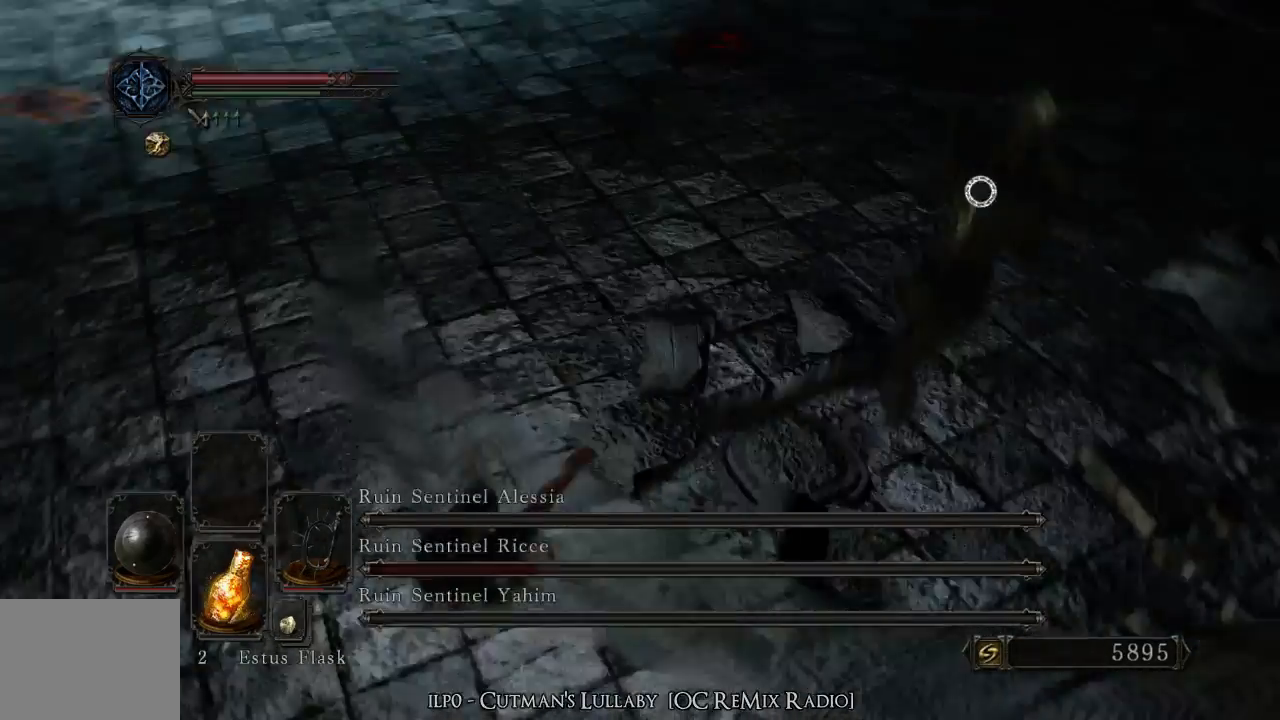
{"buttons": [], "left_stick": "up-left", "right_stick": "center", "events": [[500, "left_stick", "up-left"]]}
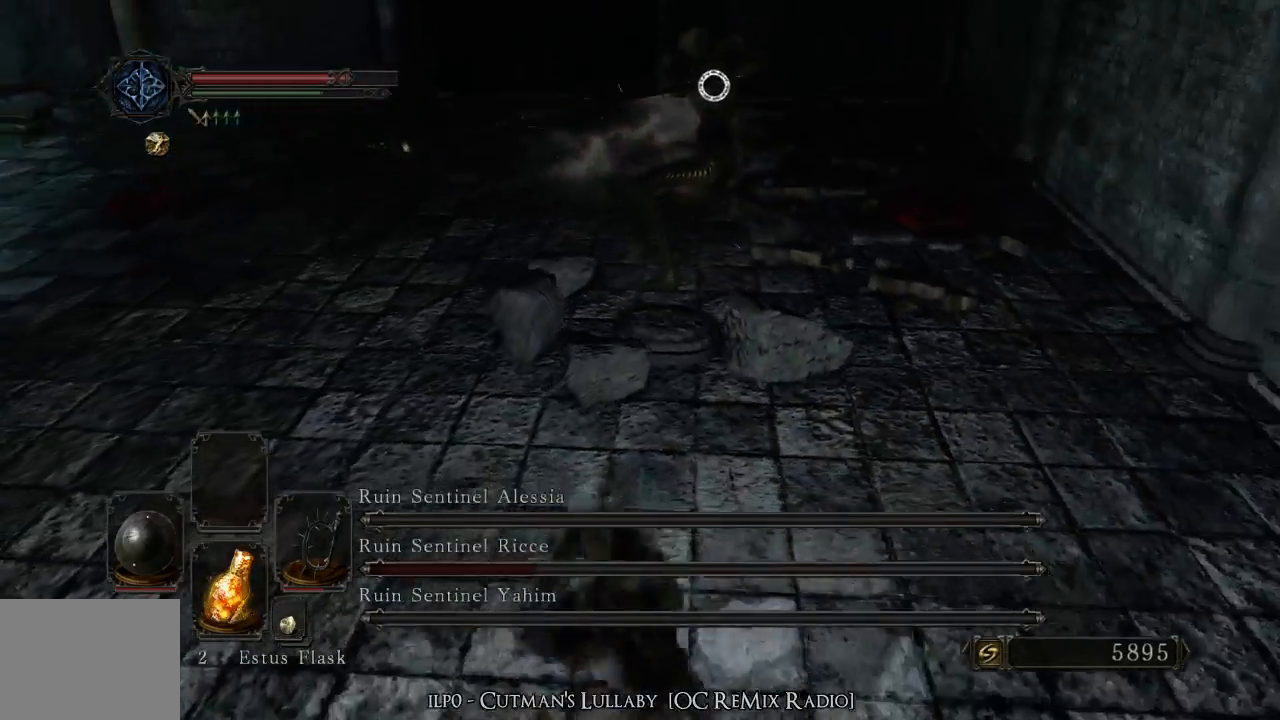
{"buttons": [], "left_stick": "up-left", "right_stick": "center", "events": []}
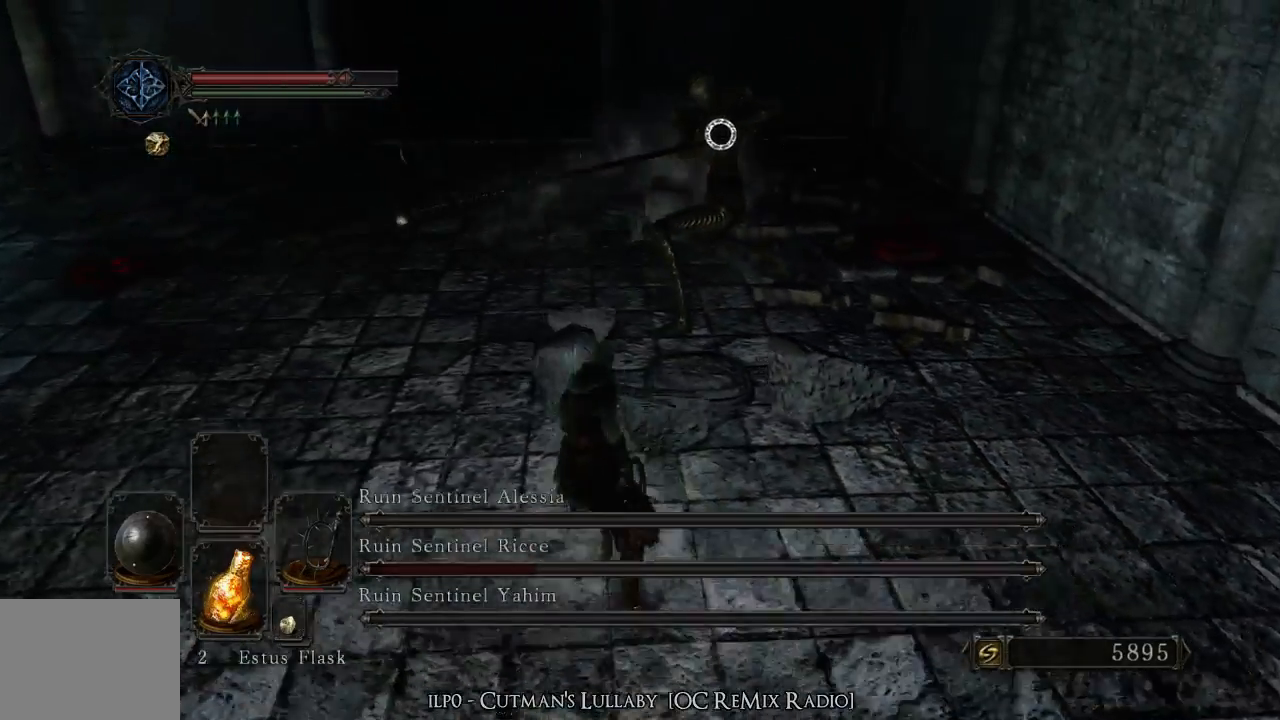
{"buttons": [], "left_stick": "up", "right_stick": "center", "events": [[167, "R1", "down"], [267, "left_stick", "up"], [300, "R1", "up"]]}
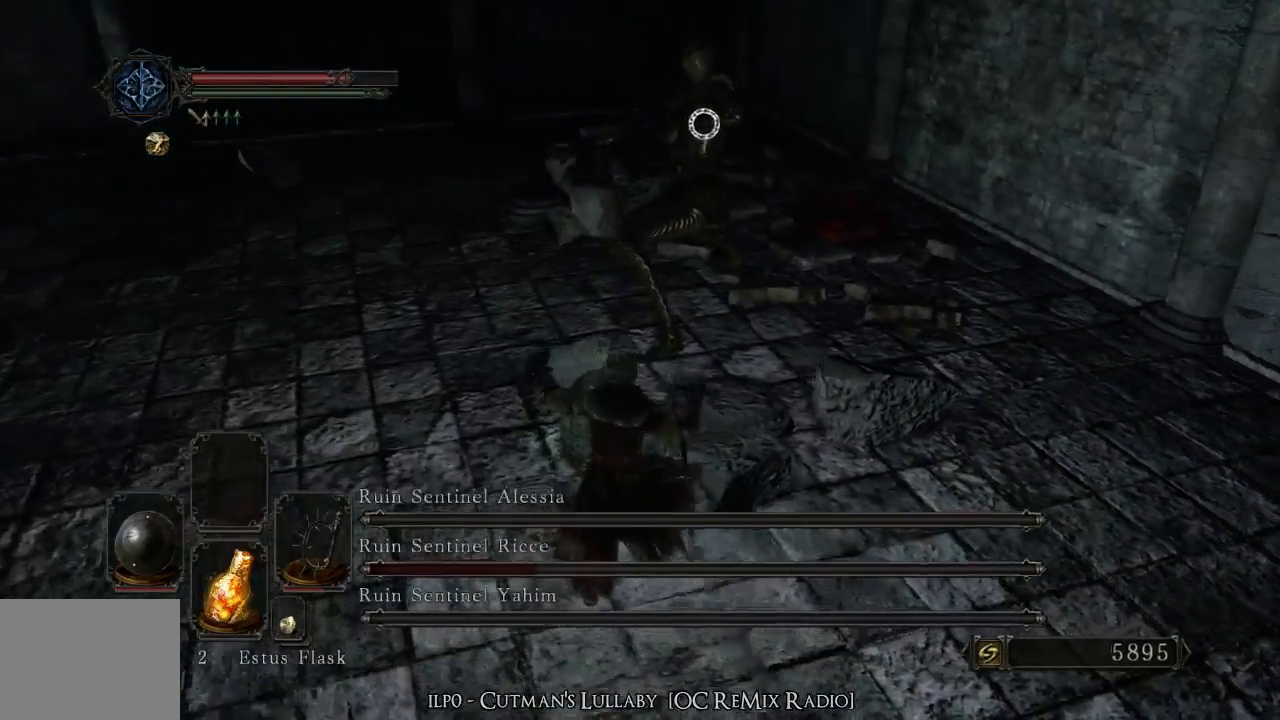
{"buttons": [], "left_stick": "up", "right_stick": "center", "events": []}
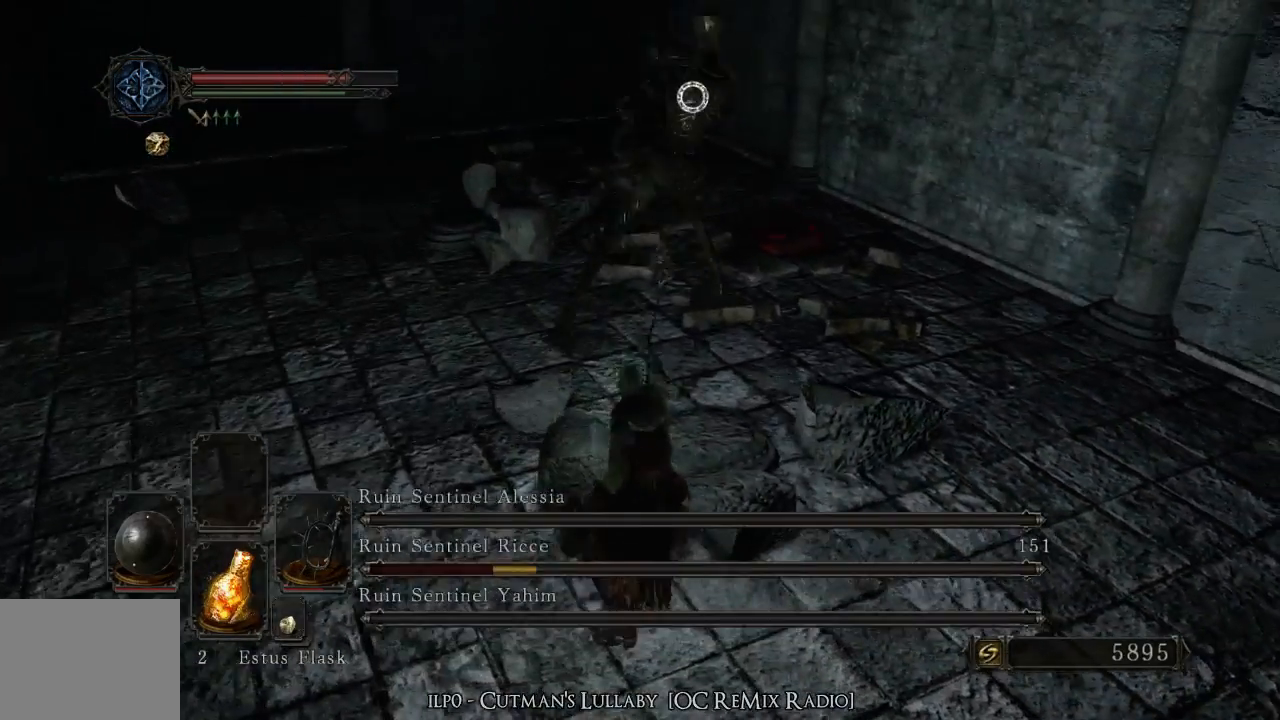
{"buttons": [], "left_stick": "up-left", "right_stick": "center", "events": [[267, "left_stick", "up-left"]]}
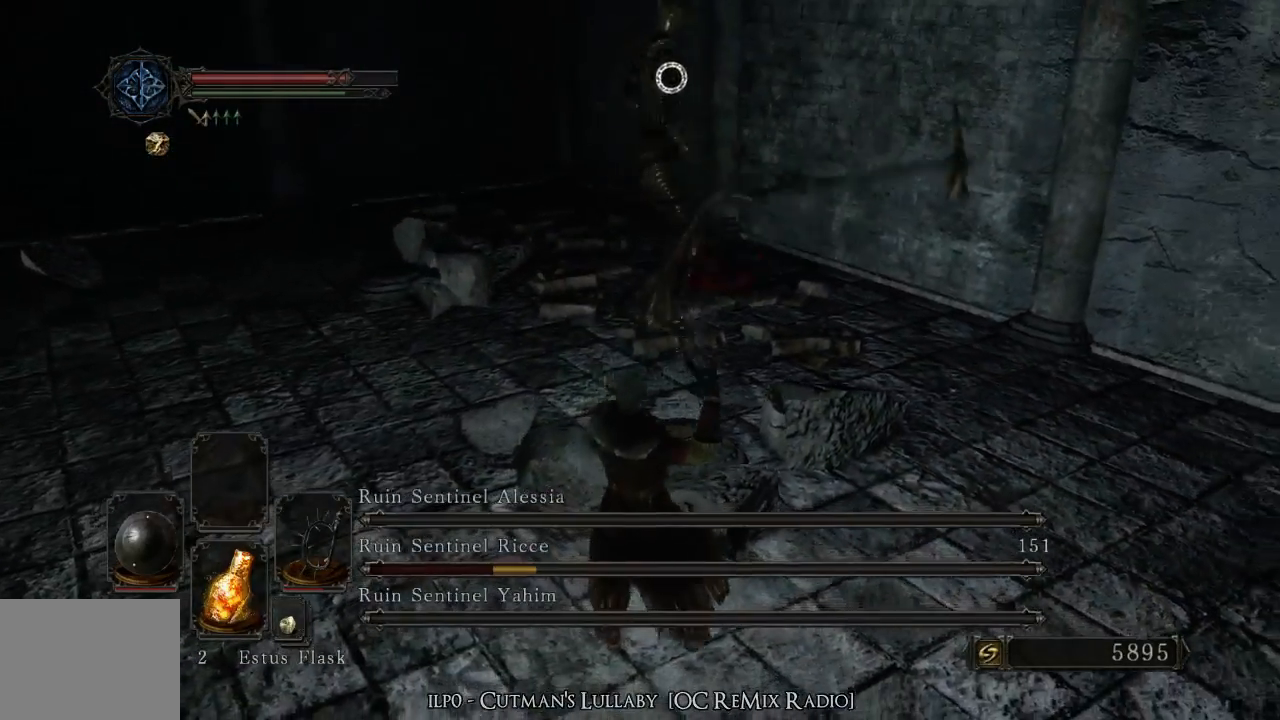
{"buttons": [], "left_stick": "up-left", "right_stick": "center", "events": []}
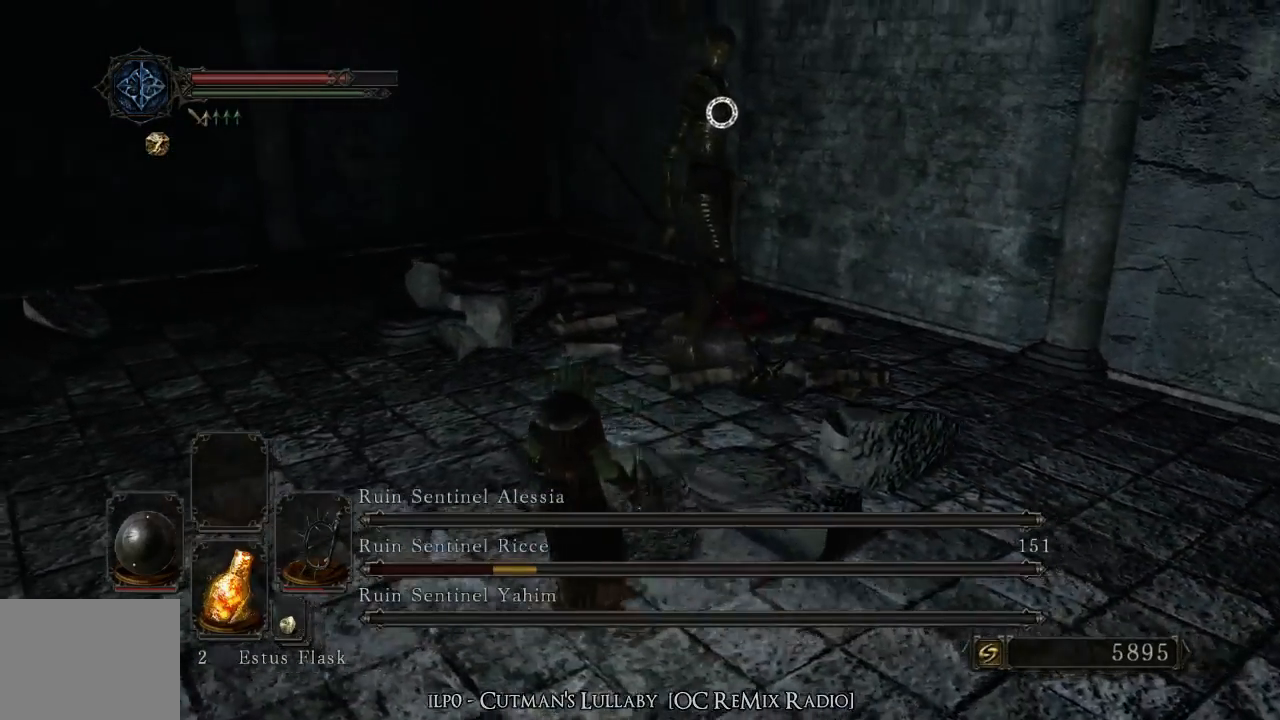
{"buttons": [], "left_stick": "up", "right_stick": "center", "events": [[200, "left_stick", "up"]]}
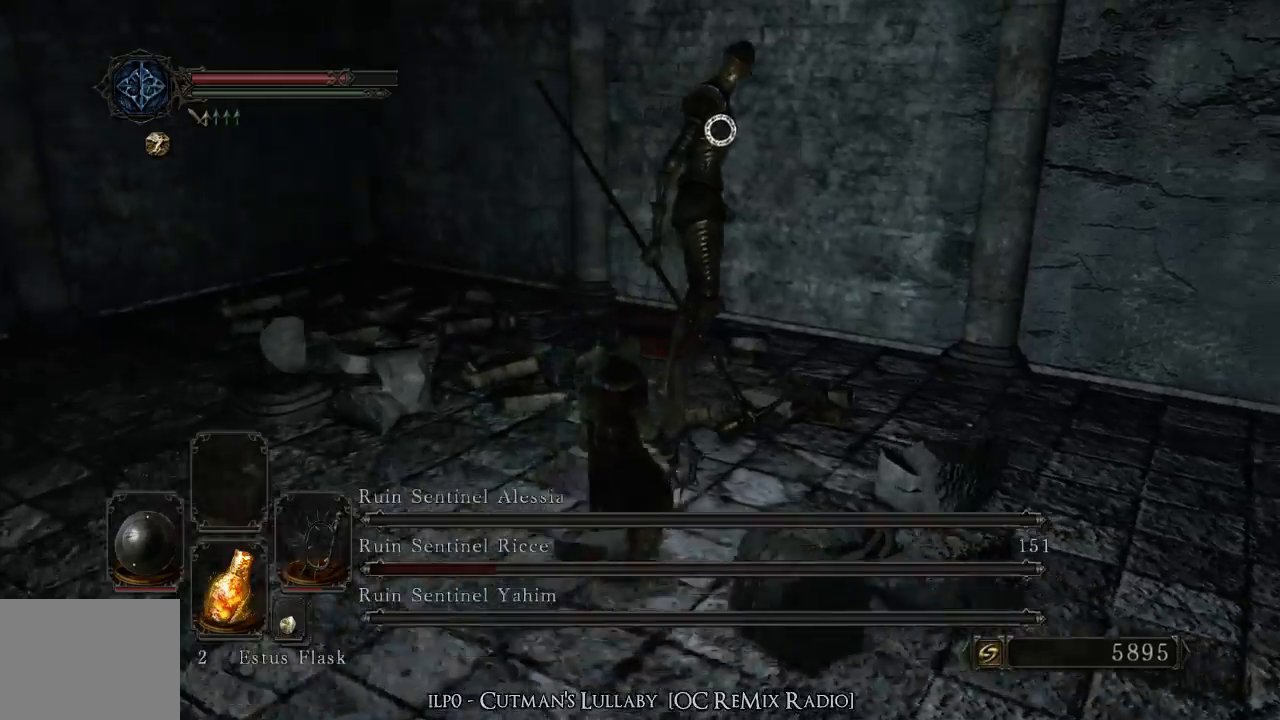
{"buttons": [], "left_stick": "down-left", "right_stick": "center", "events": [[67, "left_stick", "down-left"]]}
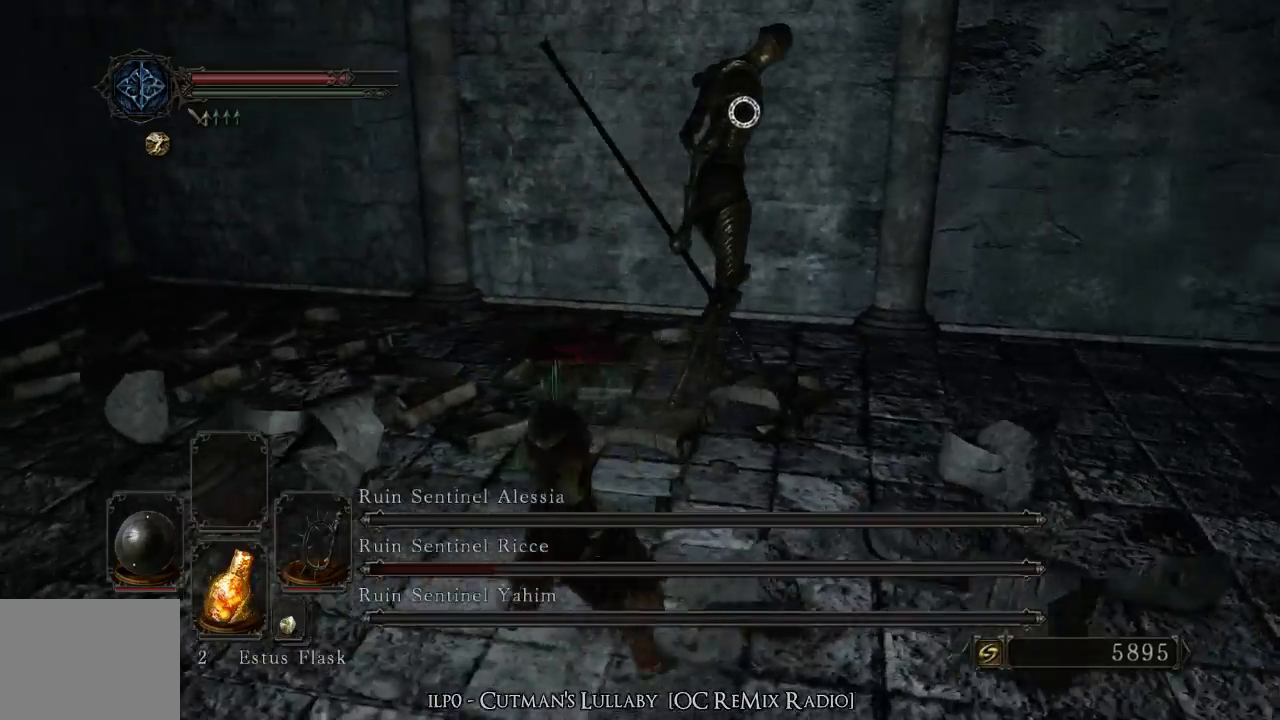
{"buttons": [], "left_stick": "up", "right_stick": "center", "events": [[167, "left_stick", "center"], [333, "left_stick", "up"]]}